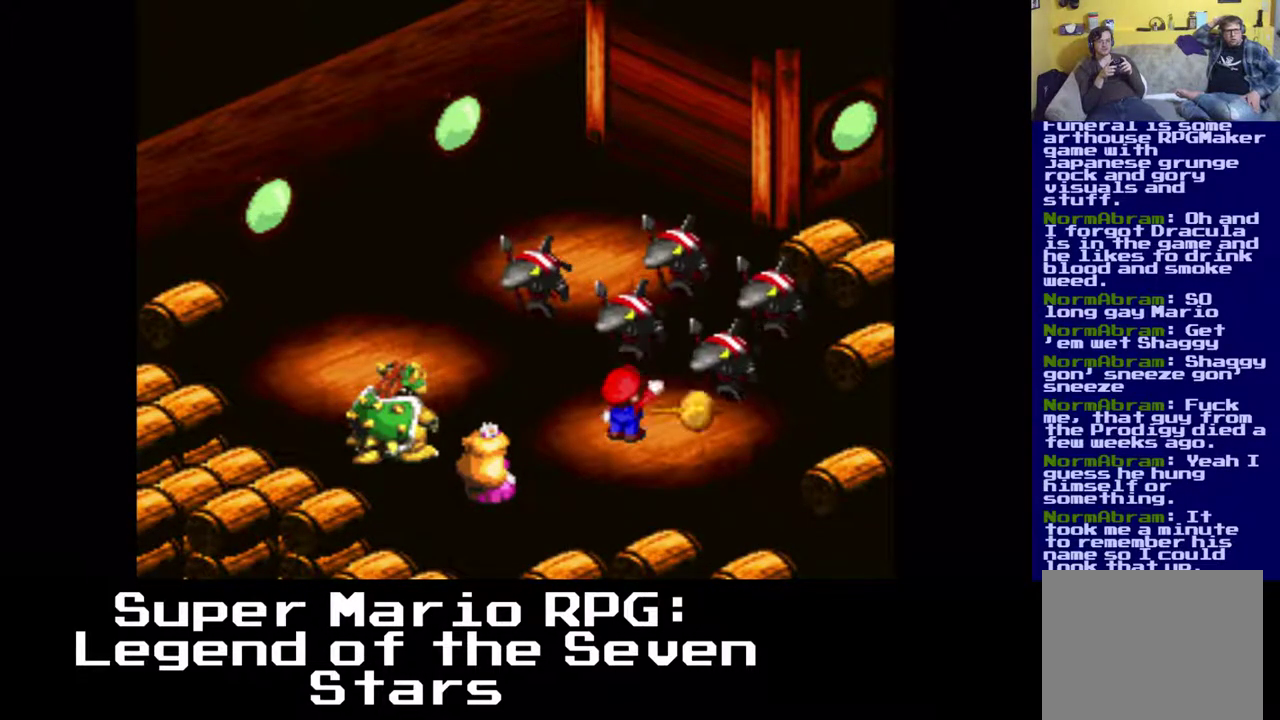
Gameplay with a controller (Xbox layout); each line is a JSON object with the inputs held at the frame after it. "events" lists button and stick changes between this image and that frame as [ms after this image, input, new state], when the widget could be followed in between. Not read: left_stick right_stick.
{"buttons": ["B"], "events": [[483, "B", "down"]]}
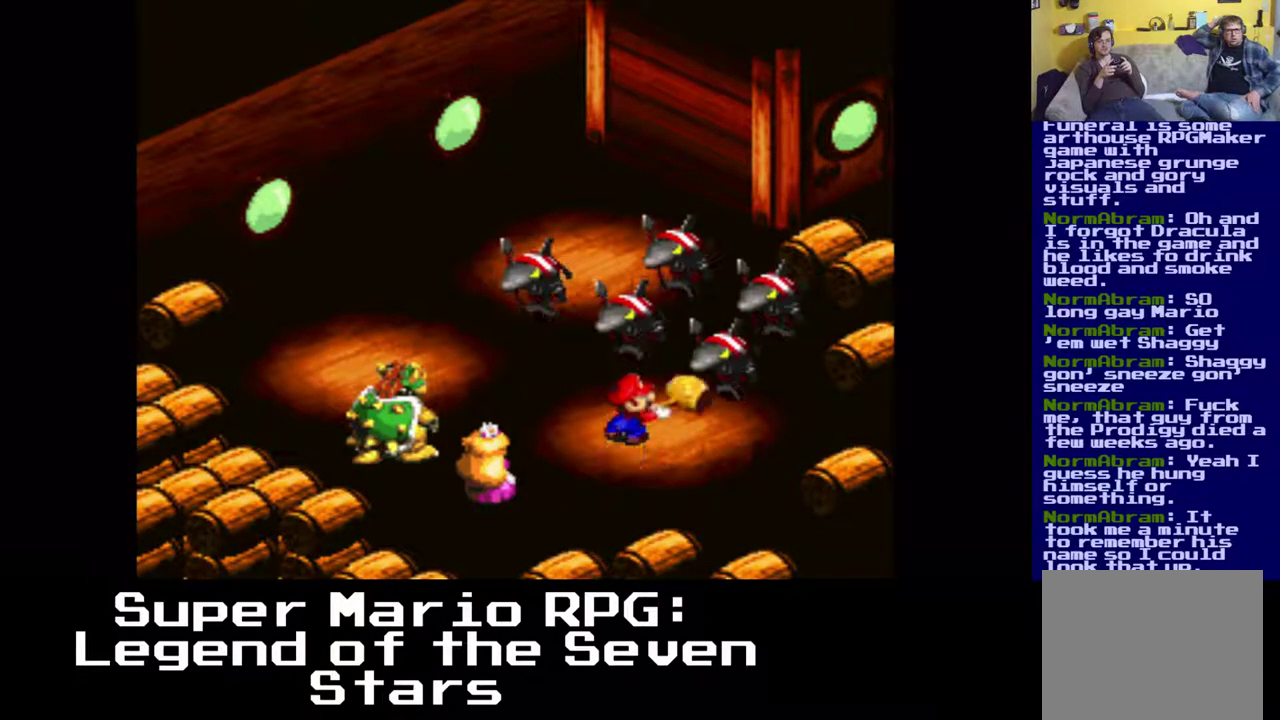
{"buttons": ["B"], "events": [[133, "B", "up"], [400, "B", "down"]]}
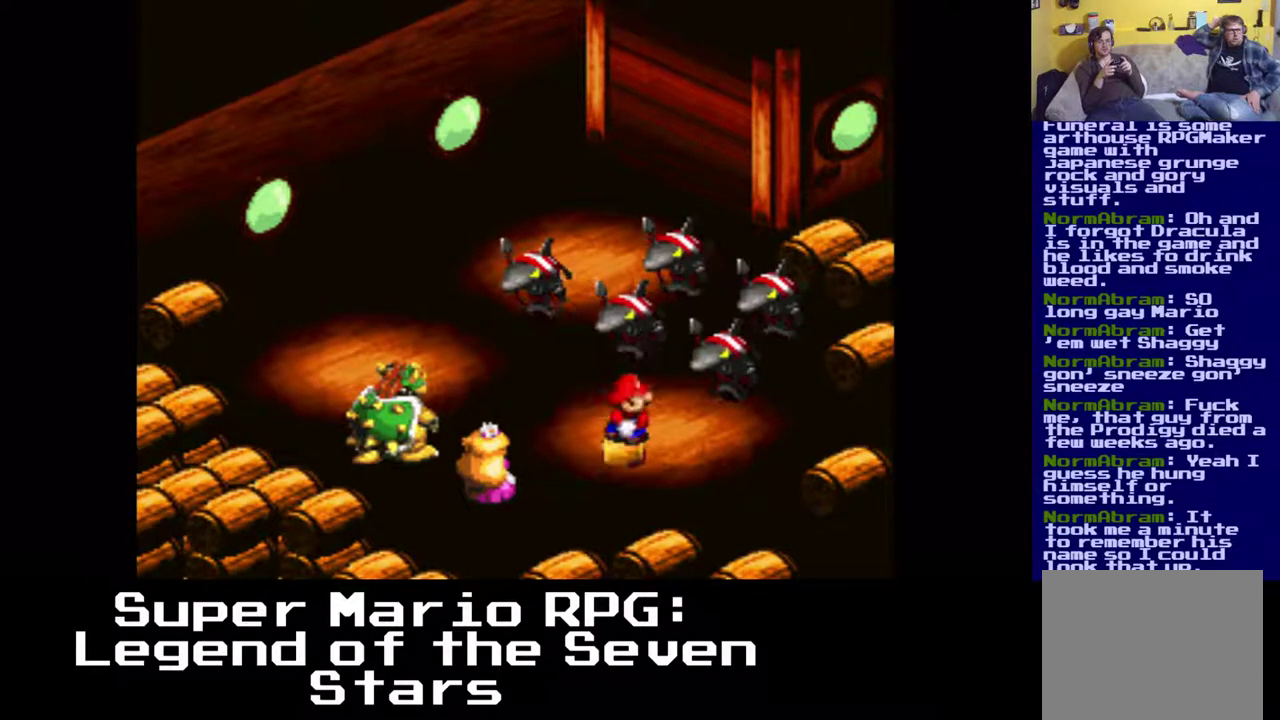
{"buttons": [], "events": [[50, "B", "up"]]}
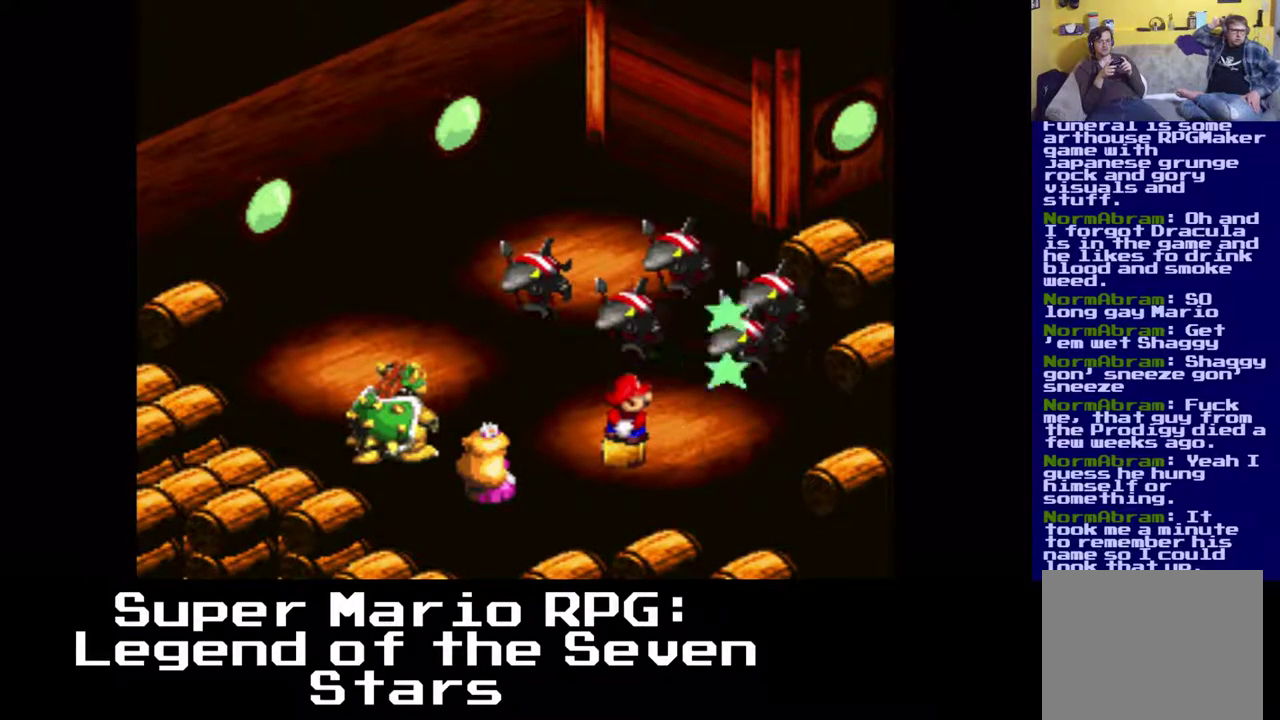
{"buttons": [], "events": []}
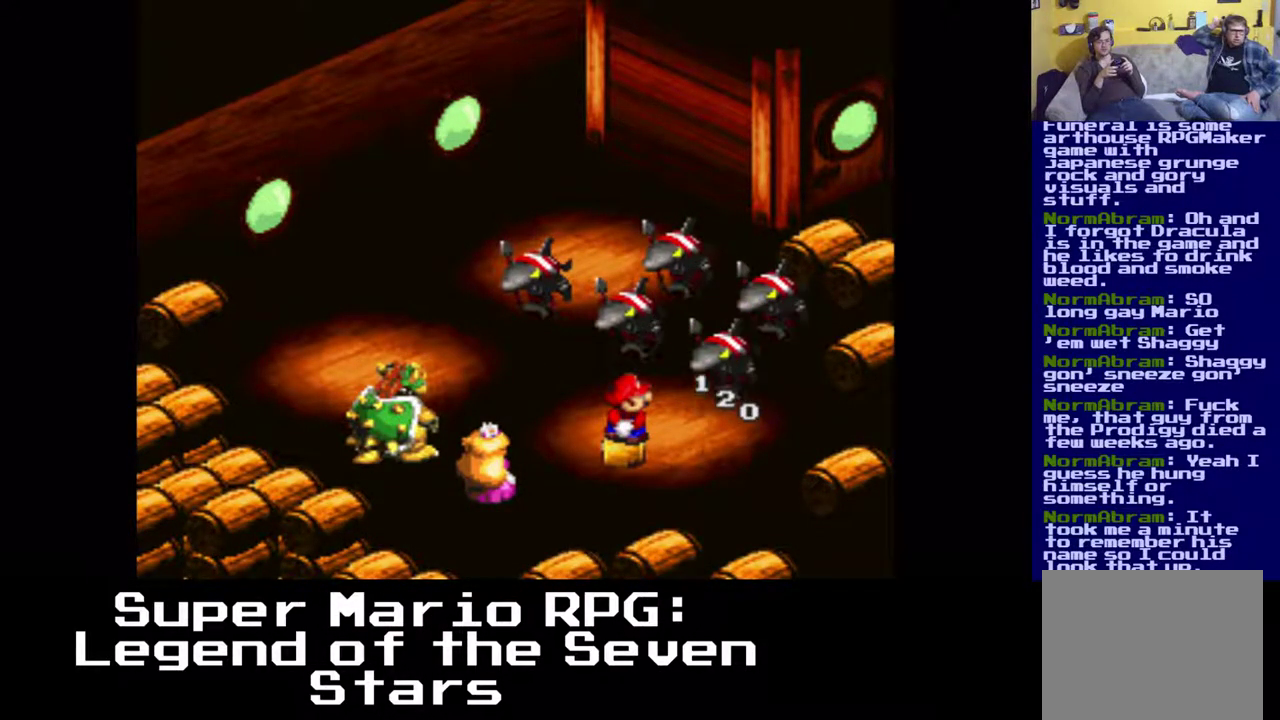
{"buttons": [], "events": []}
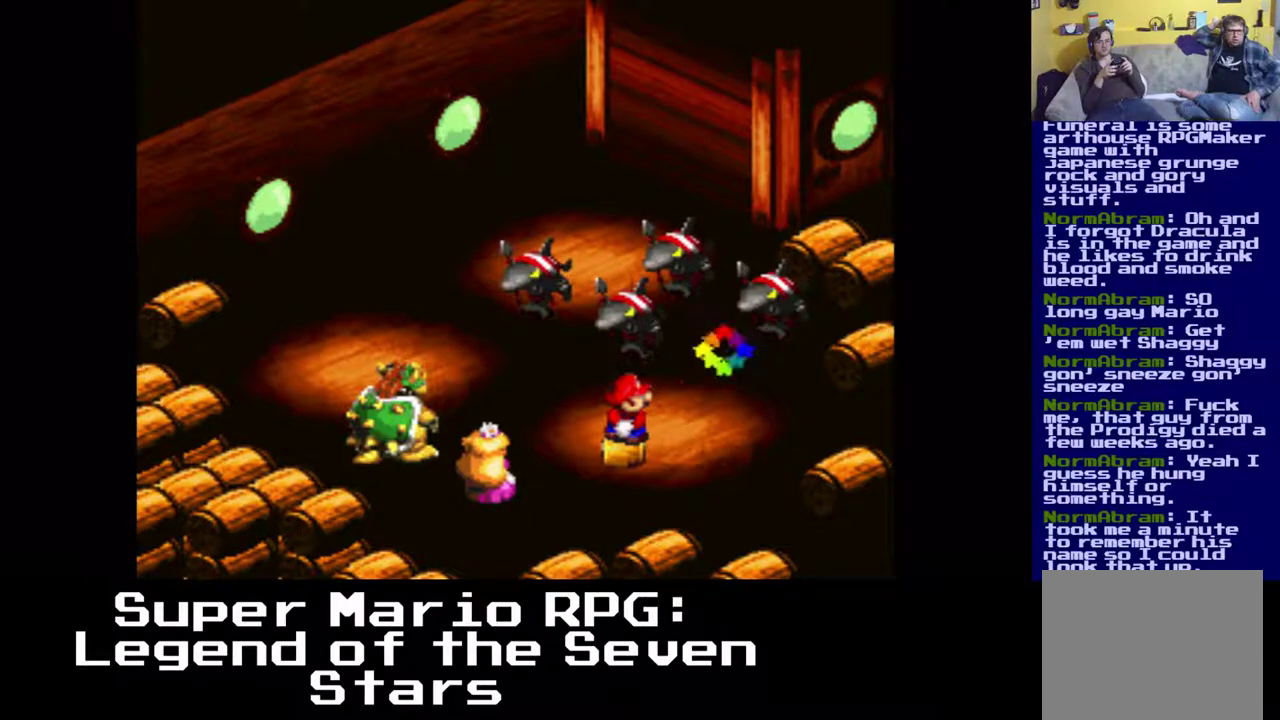
{"buttons": [], "events": []}
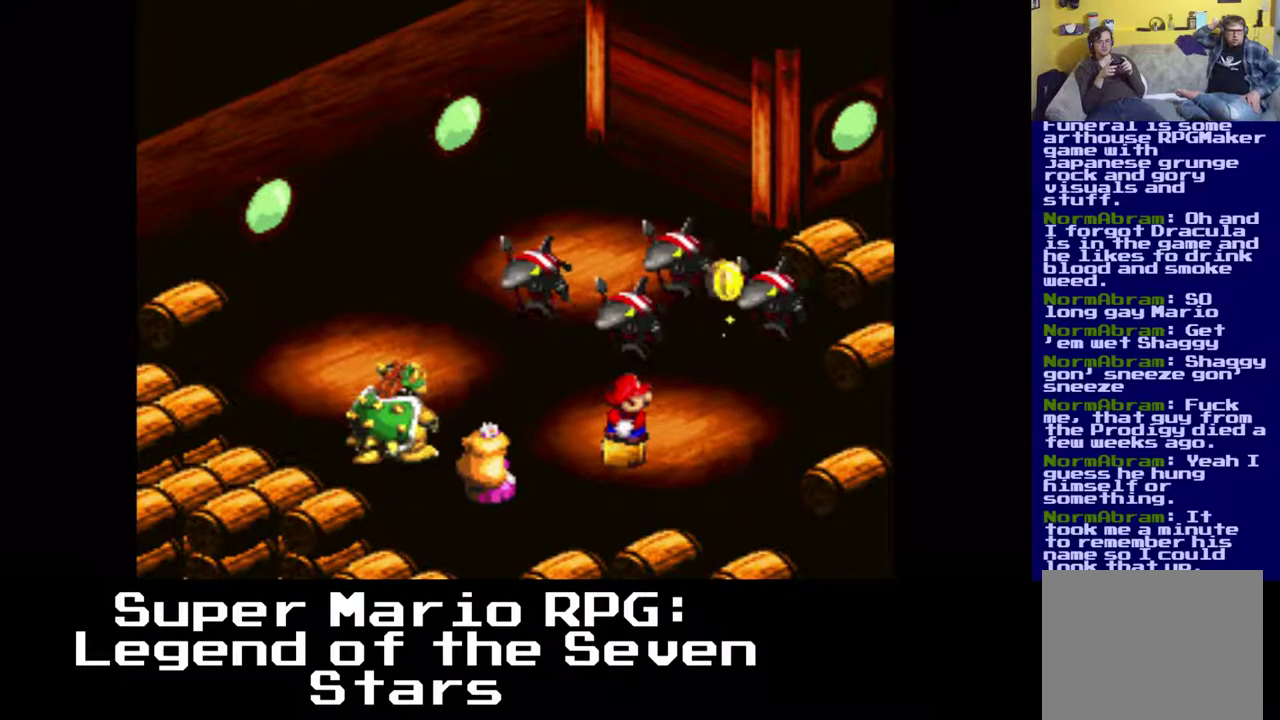
{"buttons": [], "events": []}
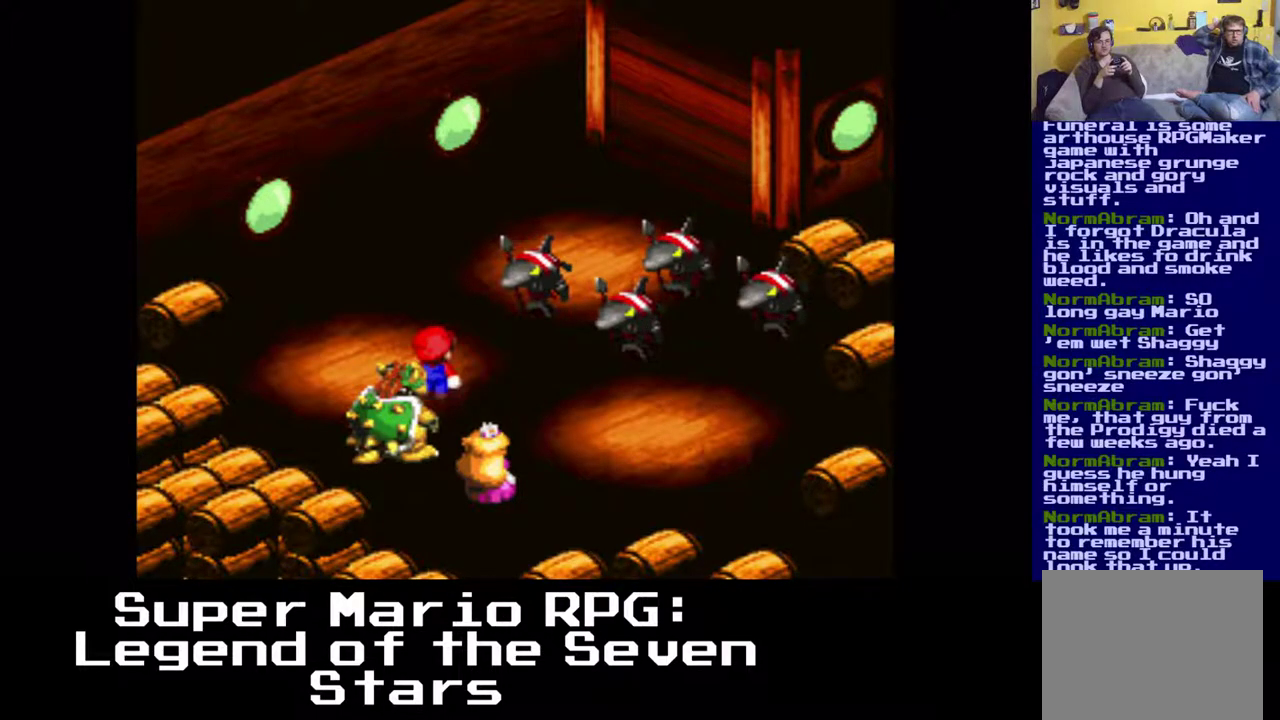
{"buttons": [], "events": []}
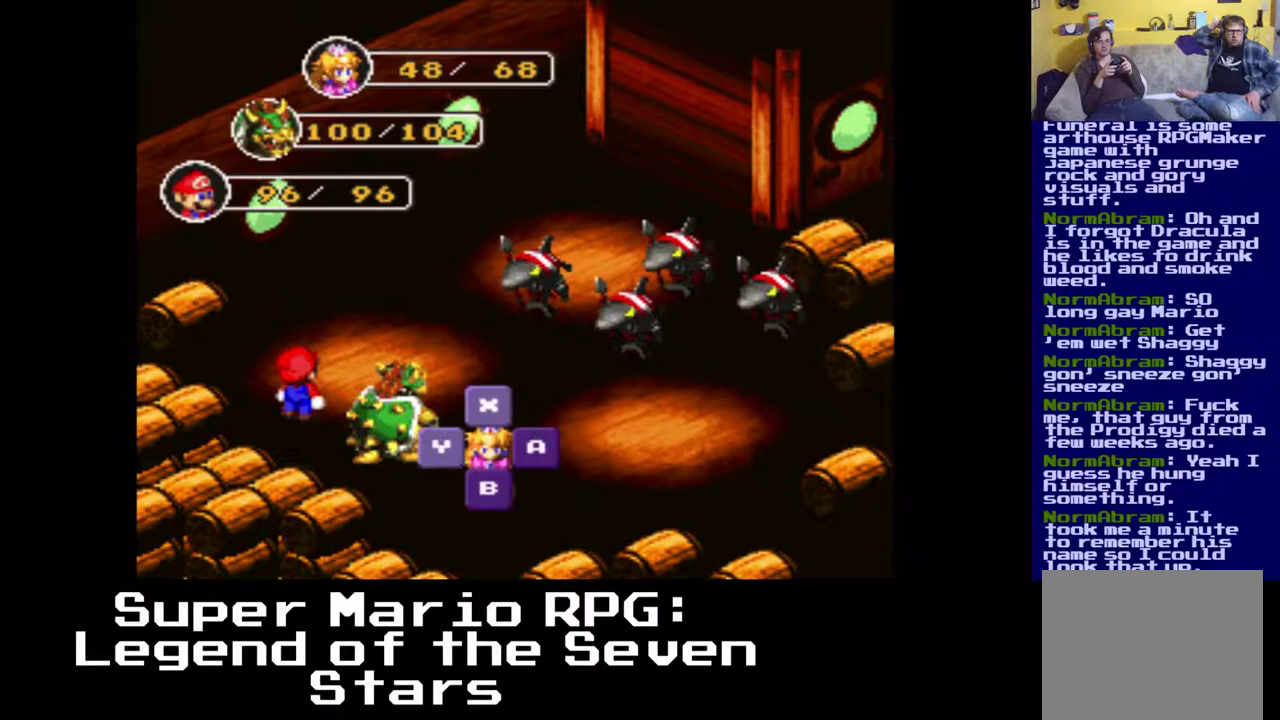
{"buttons": ["B"], "events": [[450, "B", "down"]]}
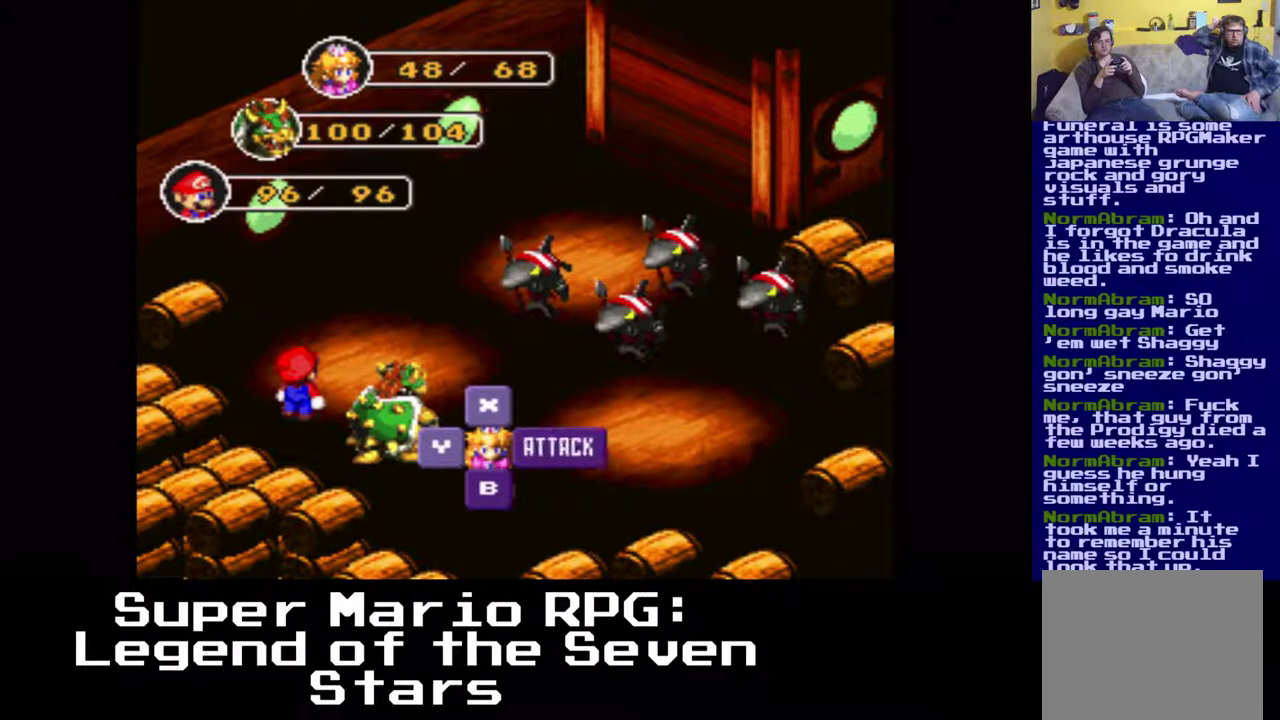
{"buttons": [], "events": [[83, "B", "up"]]}
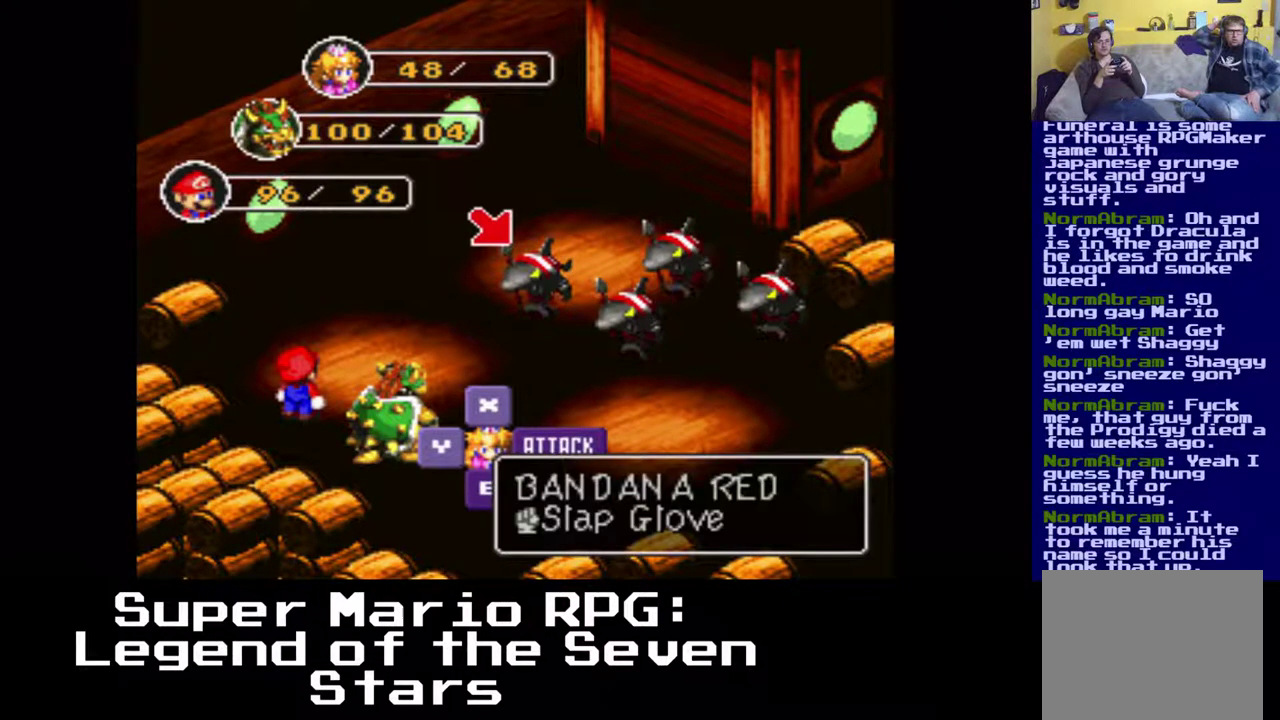
{"buttons": [], "events": [[217, "B", "down"], [367, "B", "up"]]}
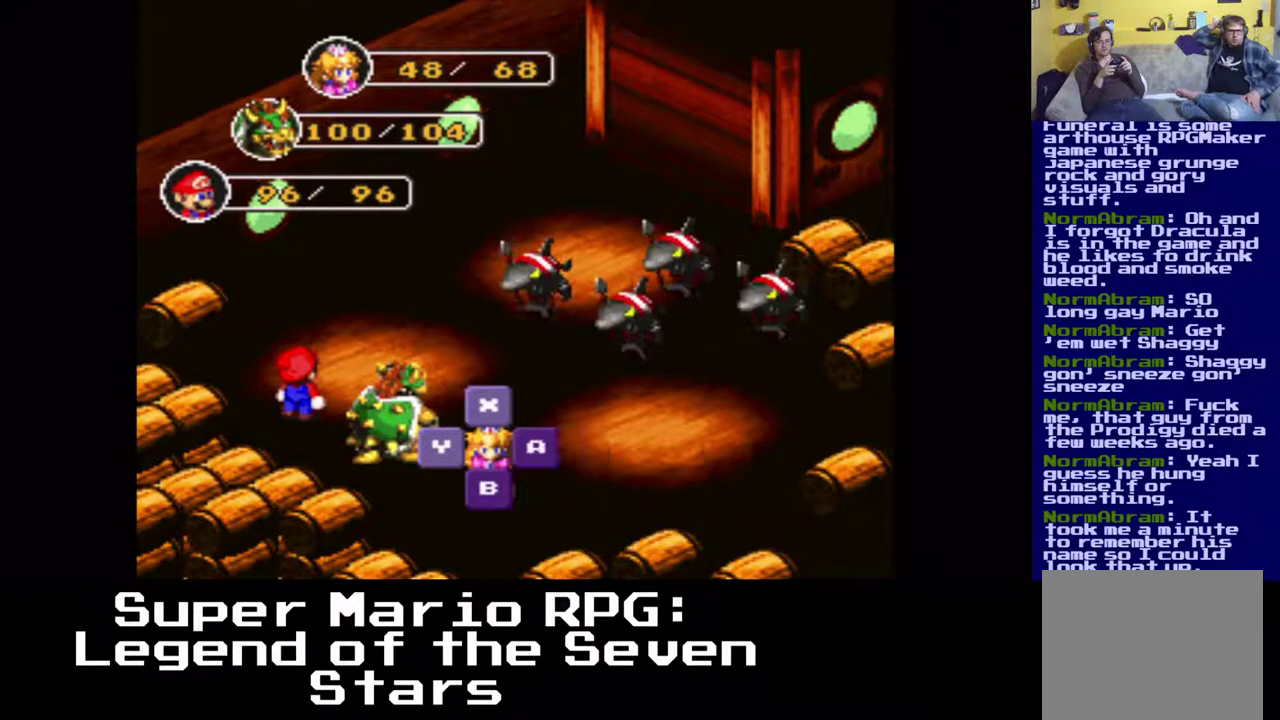
{"buttons": [], "events": []}
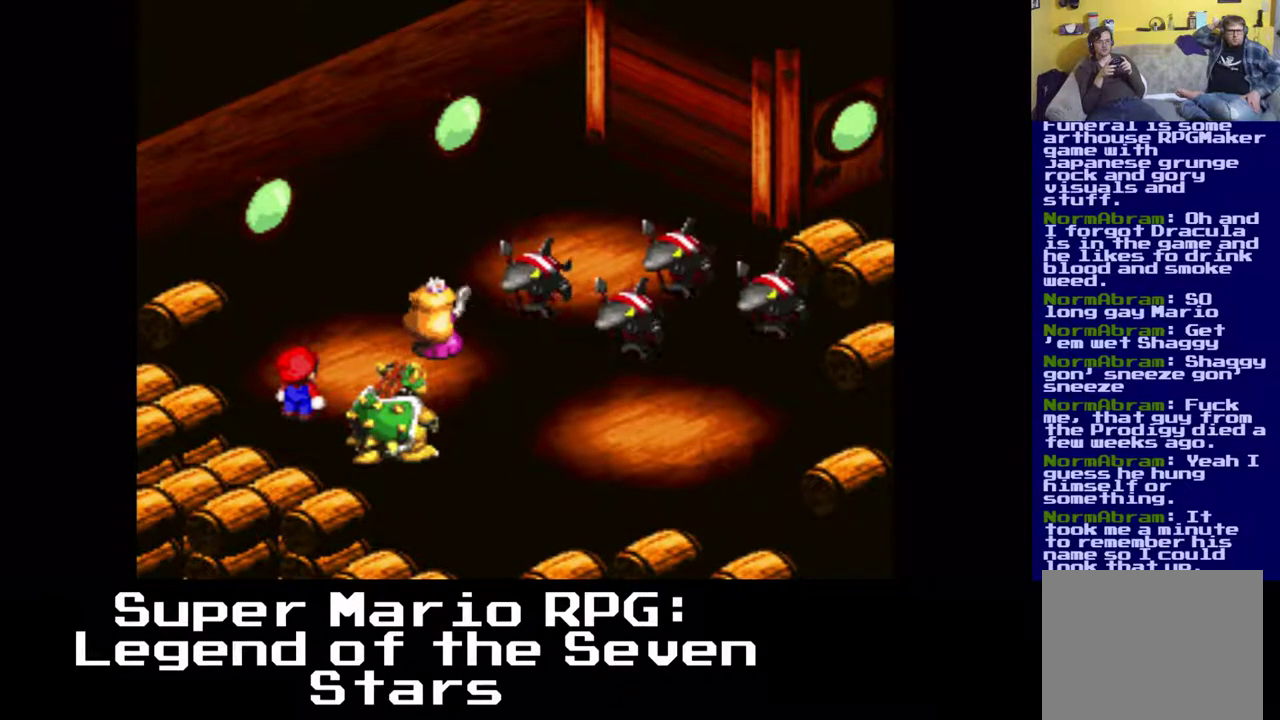
{"buttons": [], "events": [[233, "B", "down"], [367, "B", "up"]]}
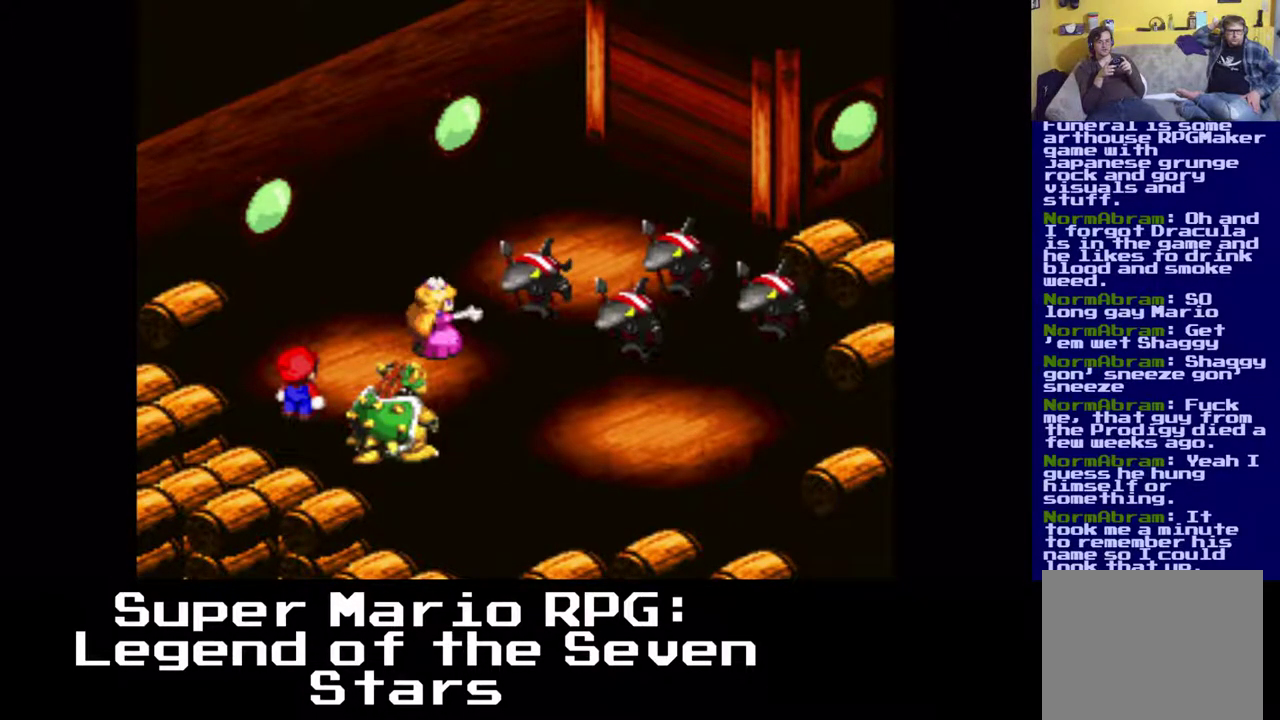
{"buttons": ["B"], "events": [[450, "B", "down"]]}
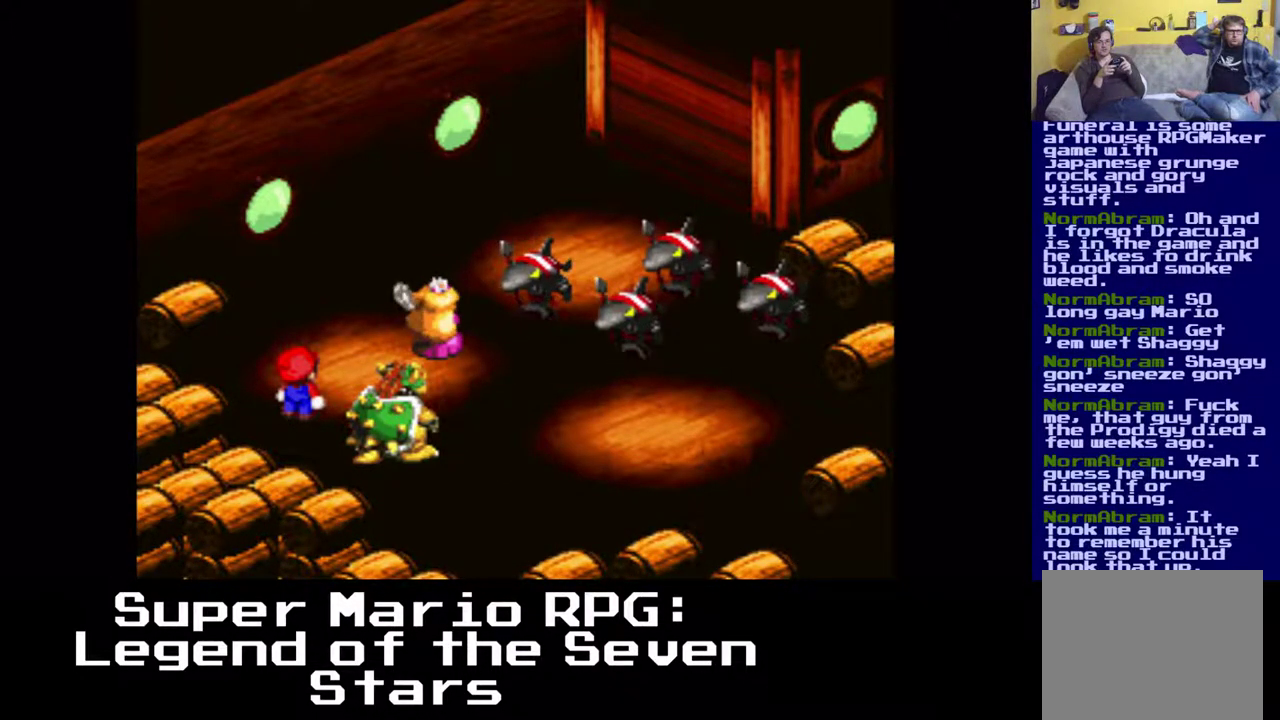
{"buttons": [], "events": [[100, "B", "up"]]}
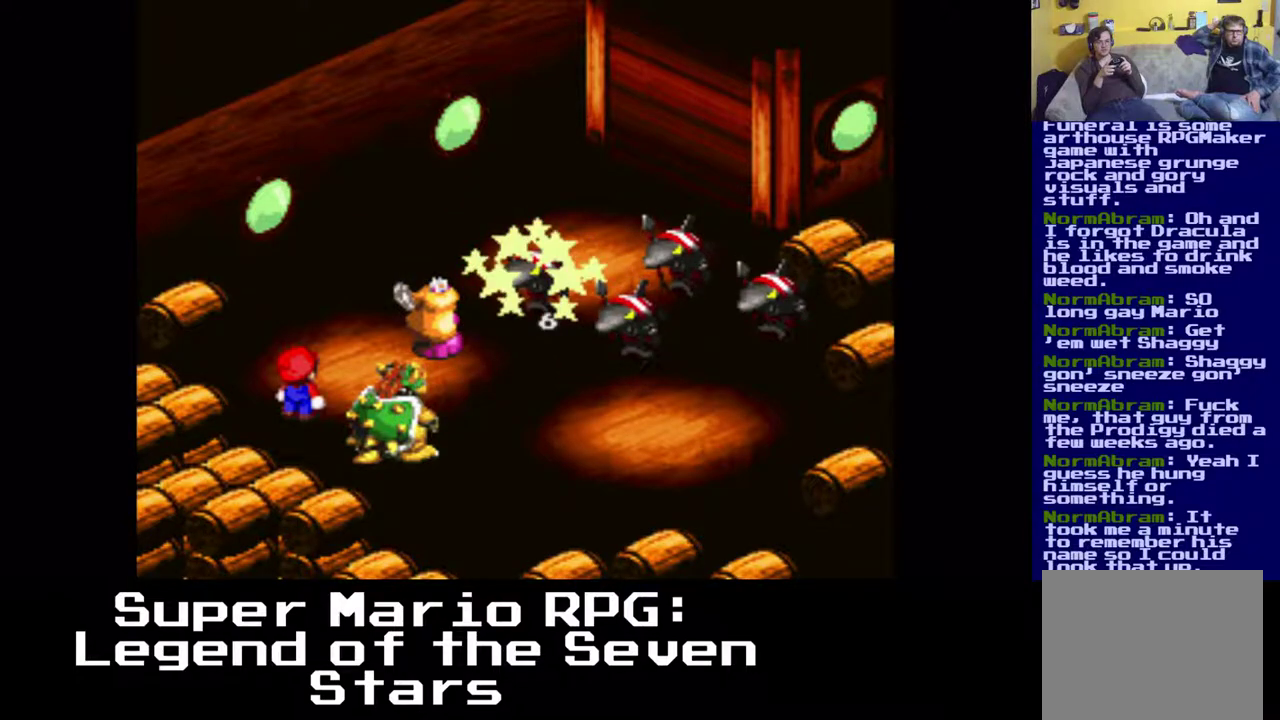
{"buttons": [], "events": []}
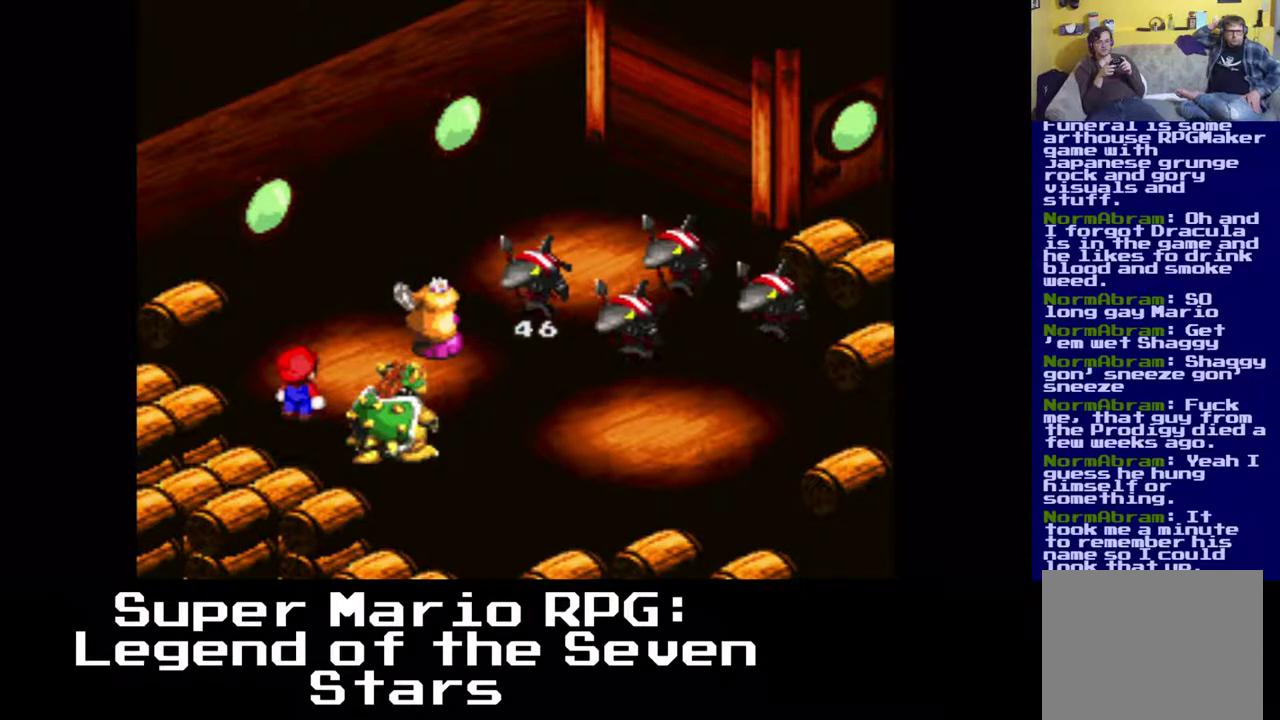
{"buttons": [], "events": []}
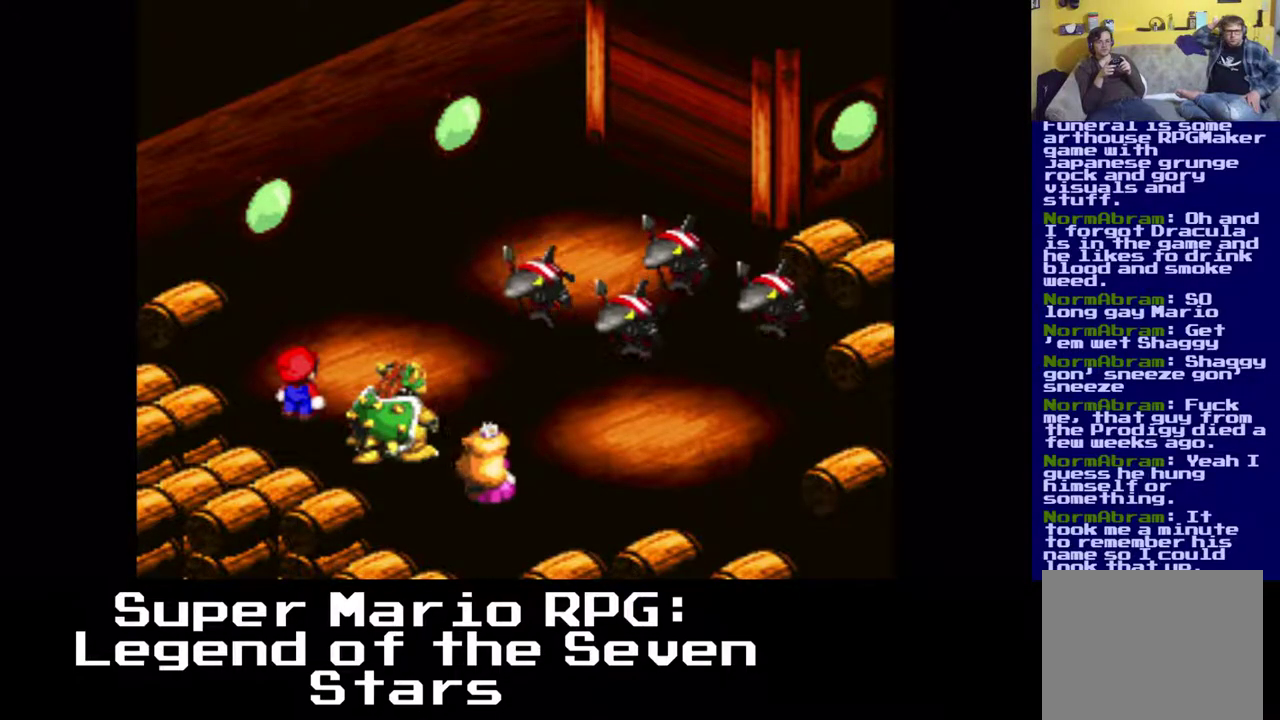
{"buttons": [], "events": []}
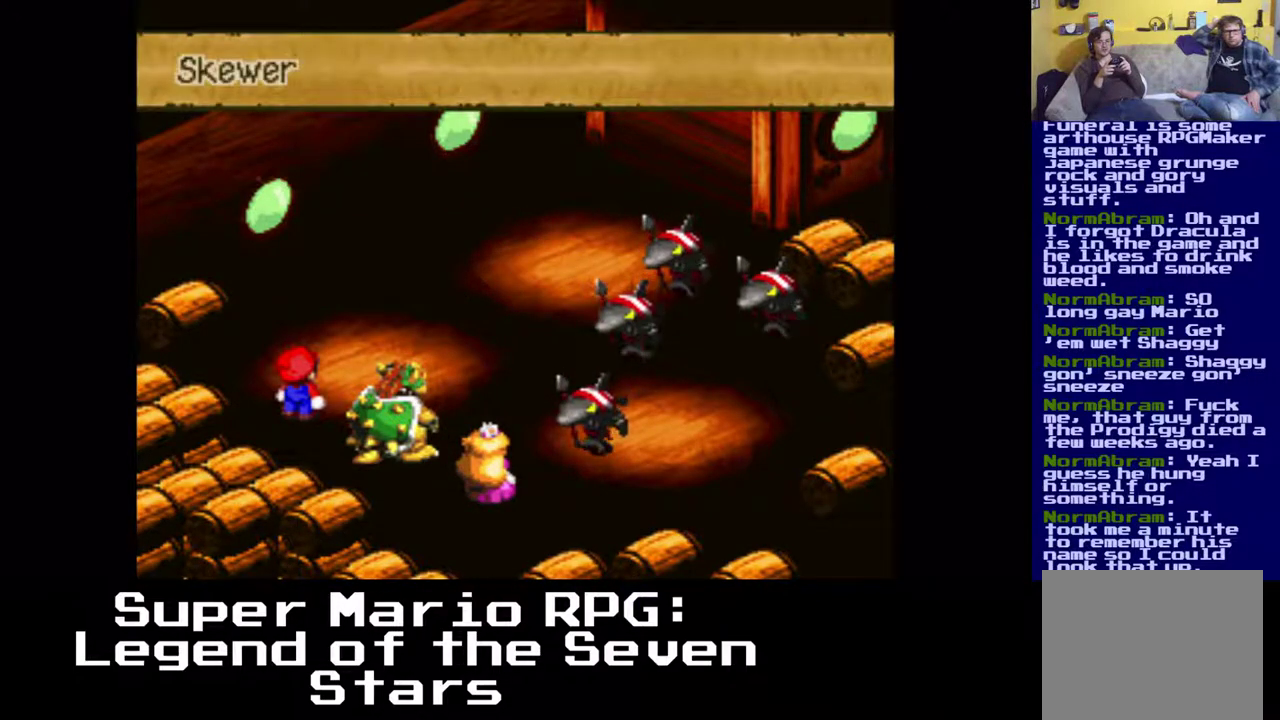
{"buttons": [], "events": []}
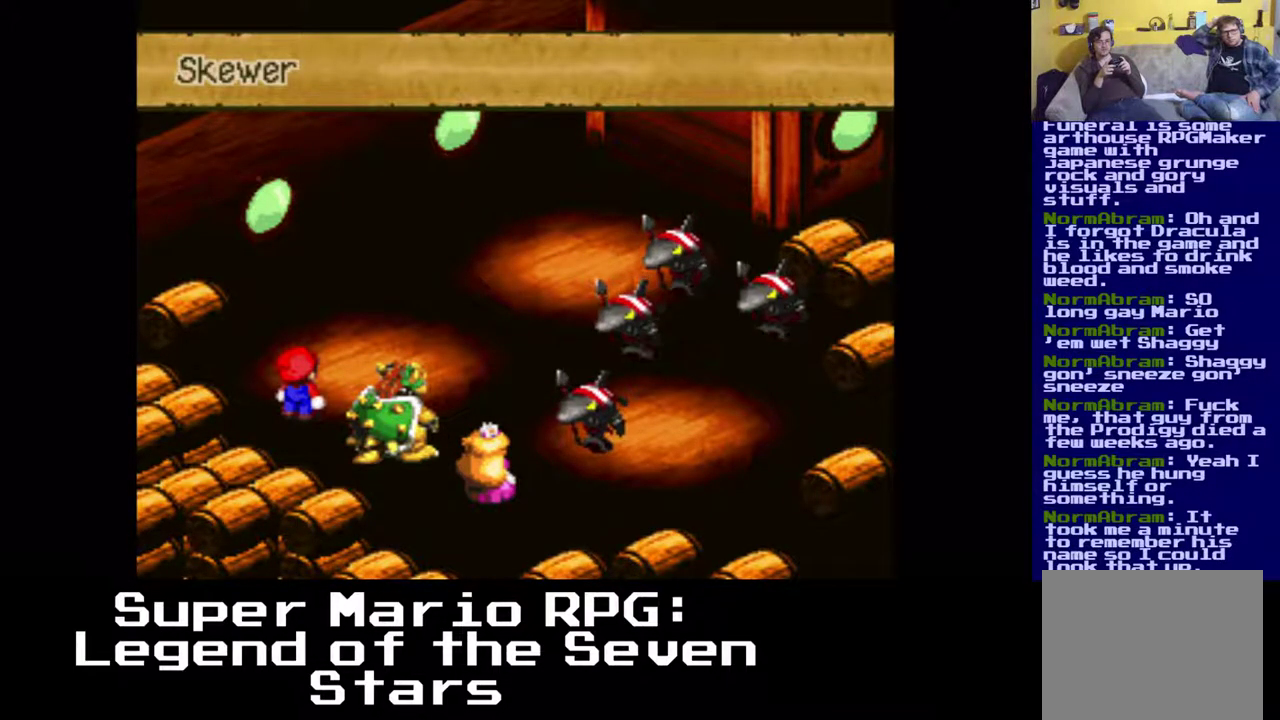
{"buttons": [], "events": []}
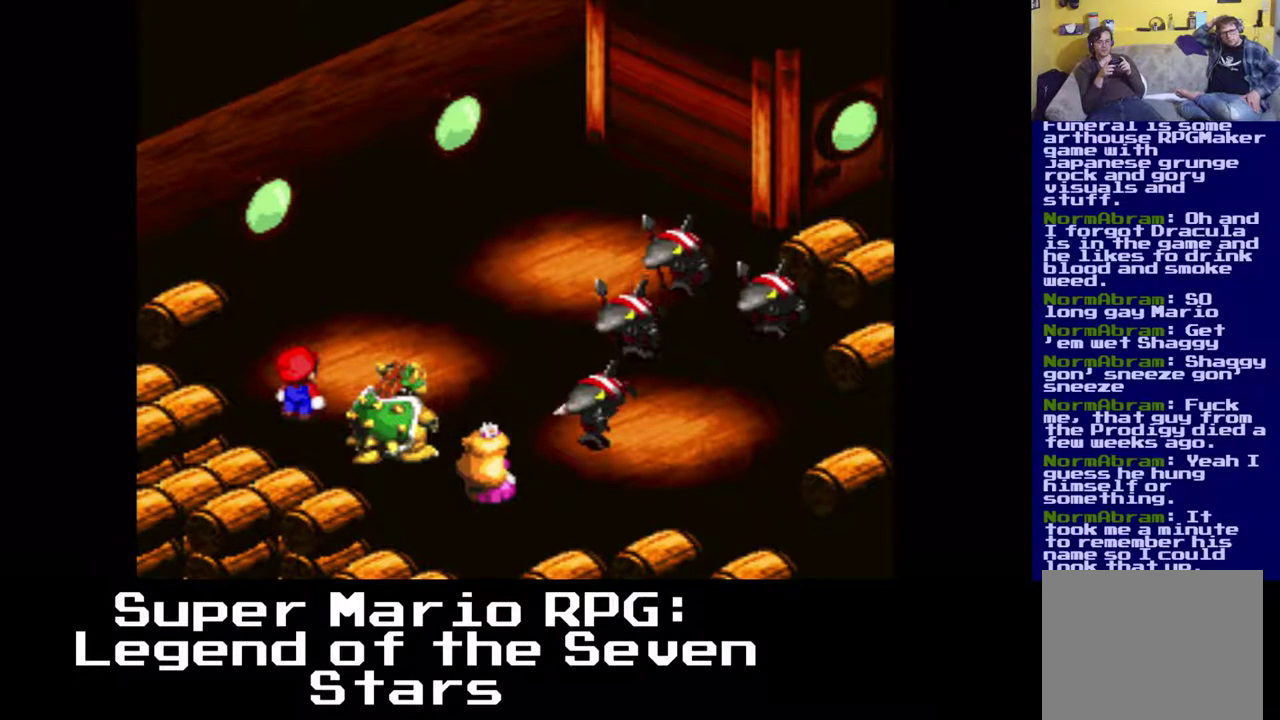
{"buttons": [], "events": []}
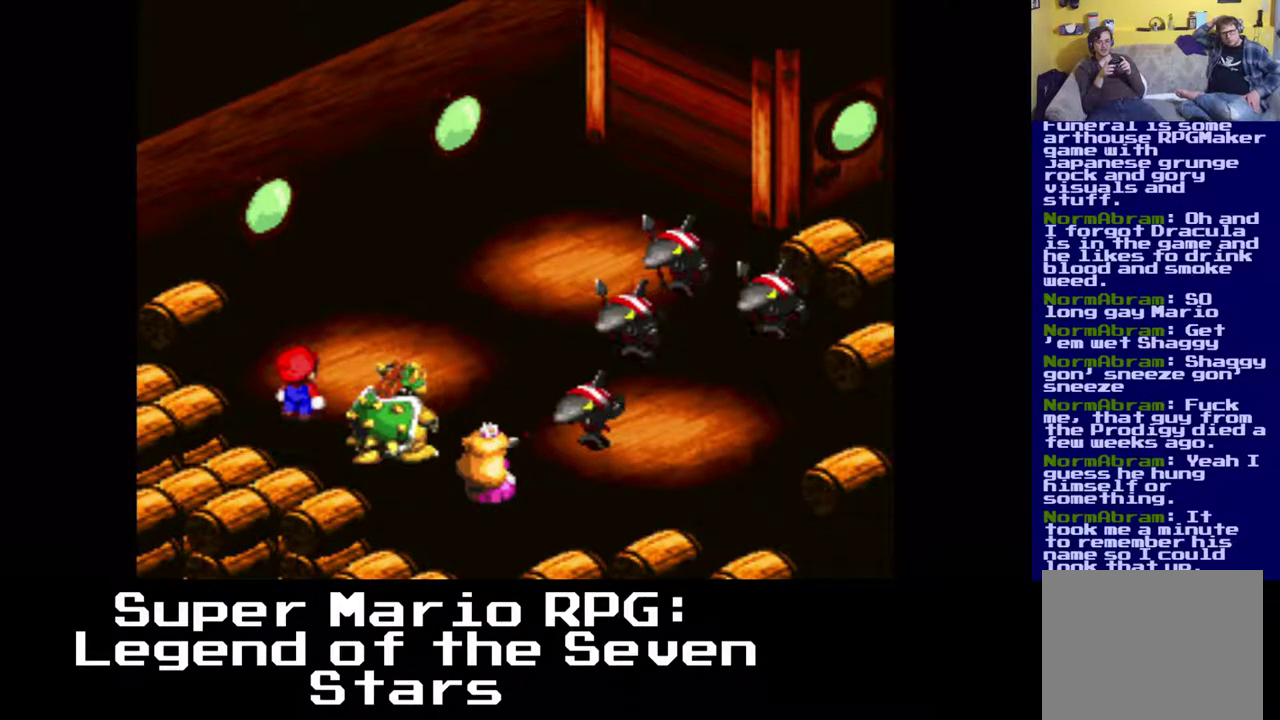
{"buttons": [], "events": [[83, "B", "down"], [183, "B", "up"]]}
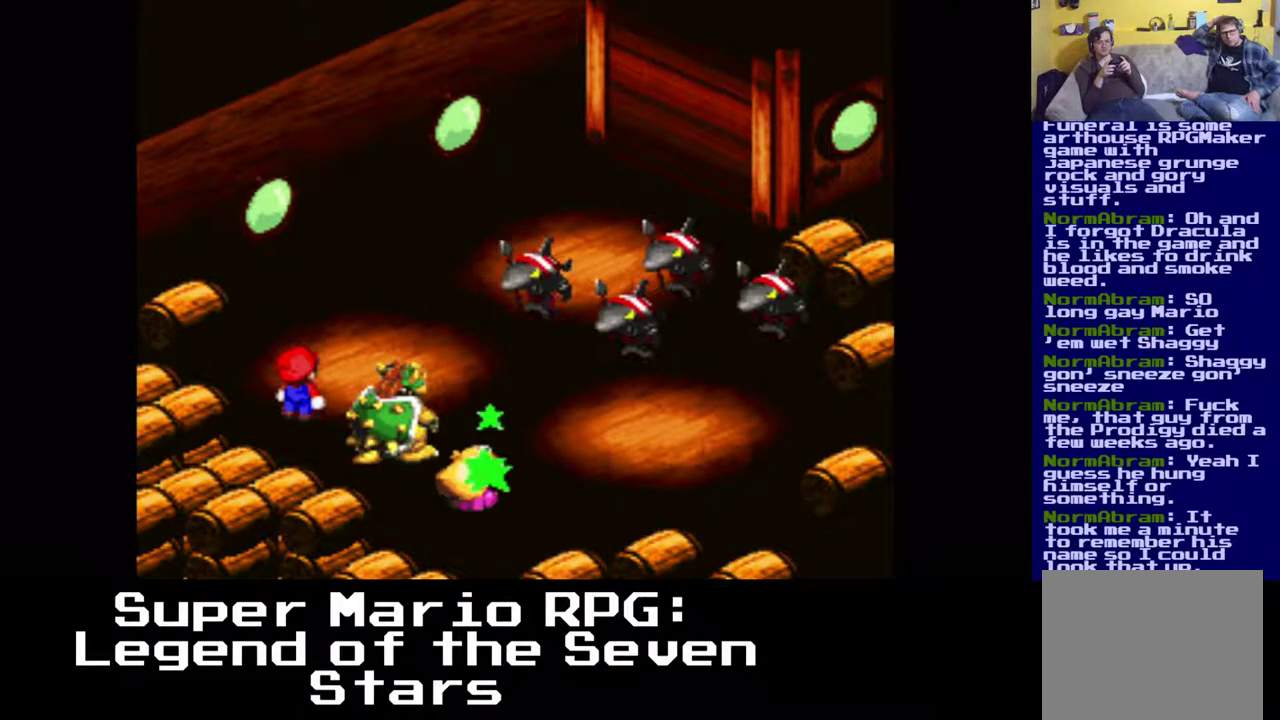
{"buttons": [], "events": []}
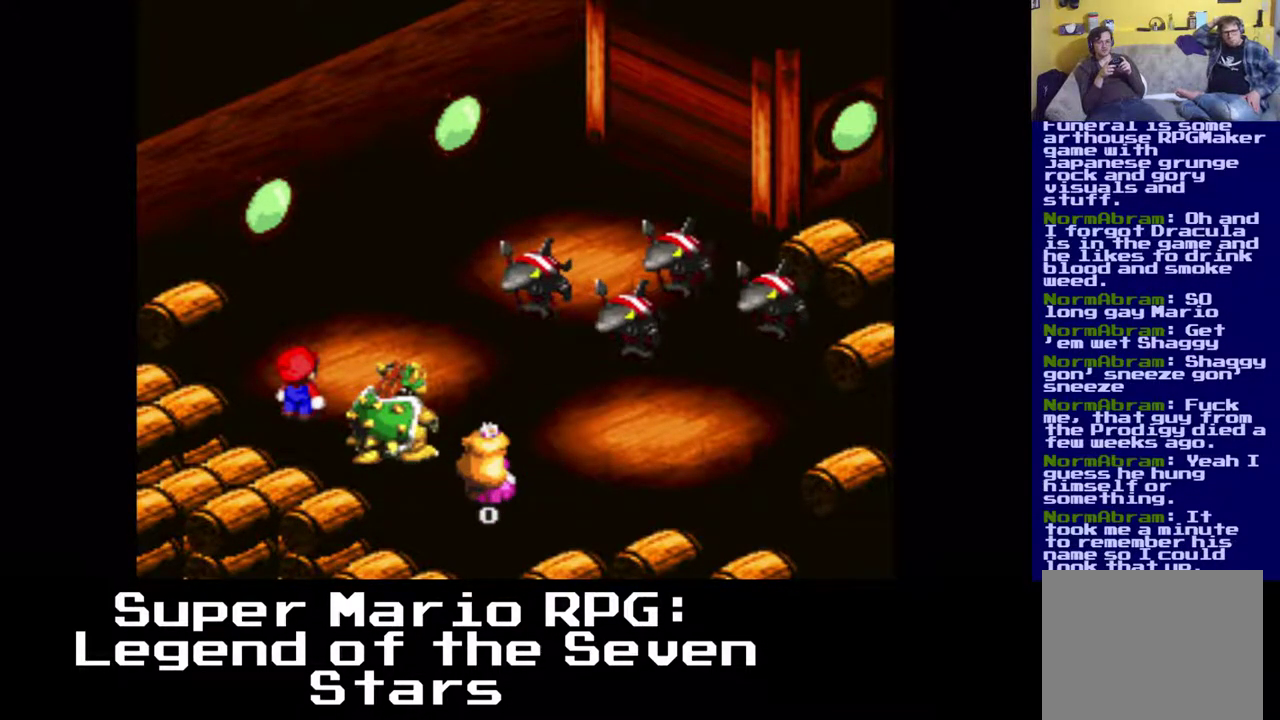
{"buttons": [], "events": []}
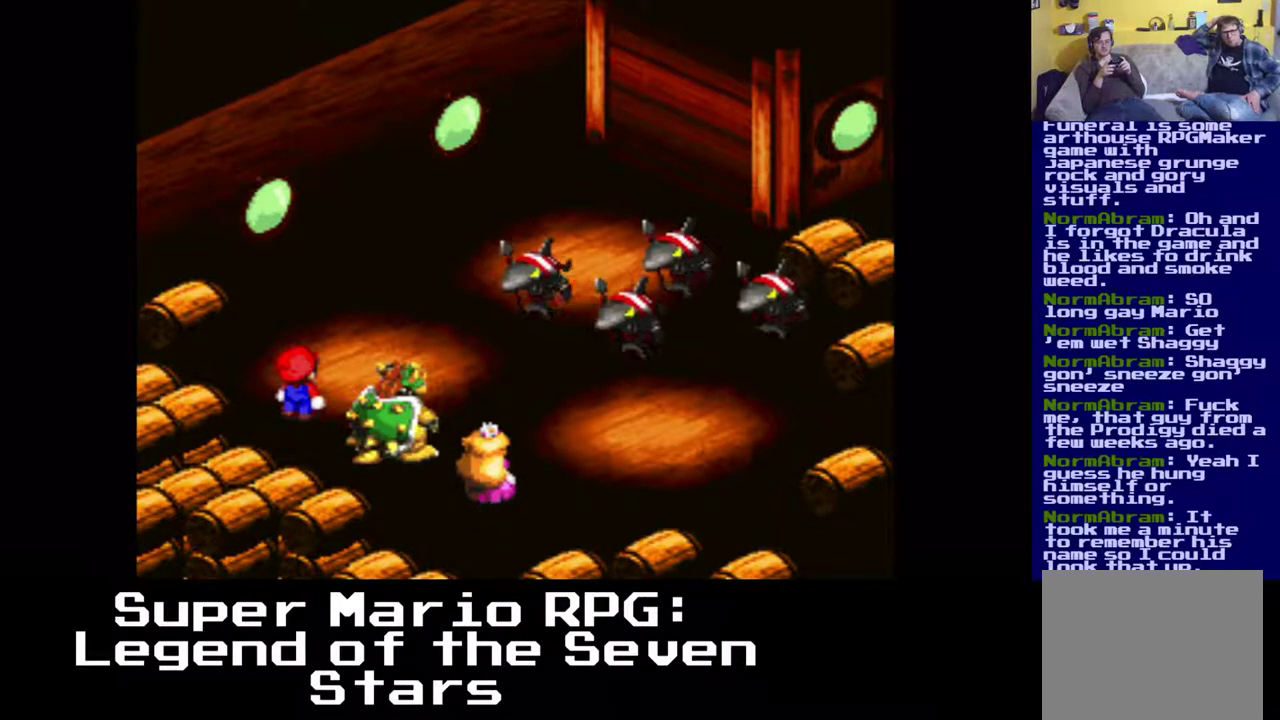
{"buttons": [], "events": []}
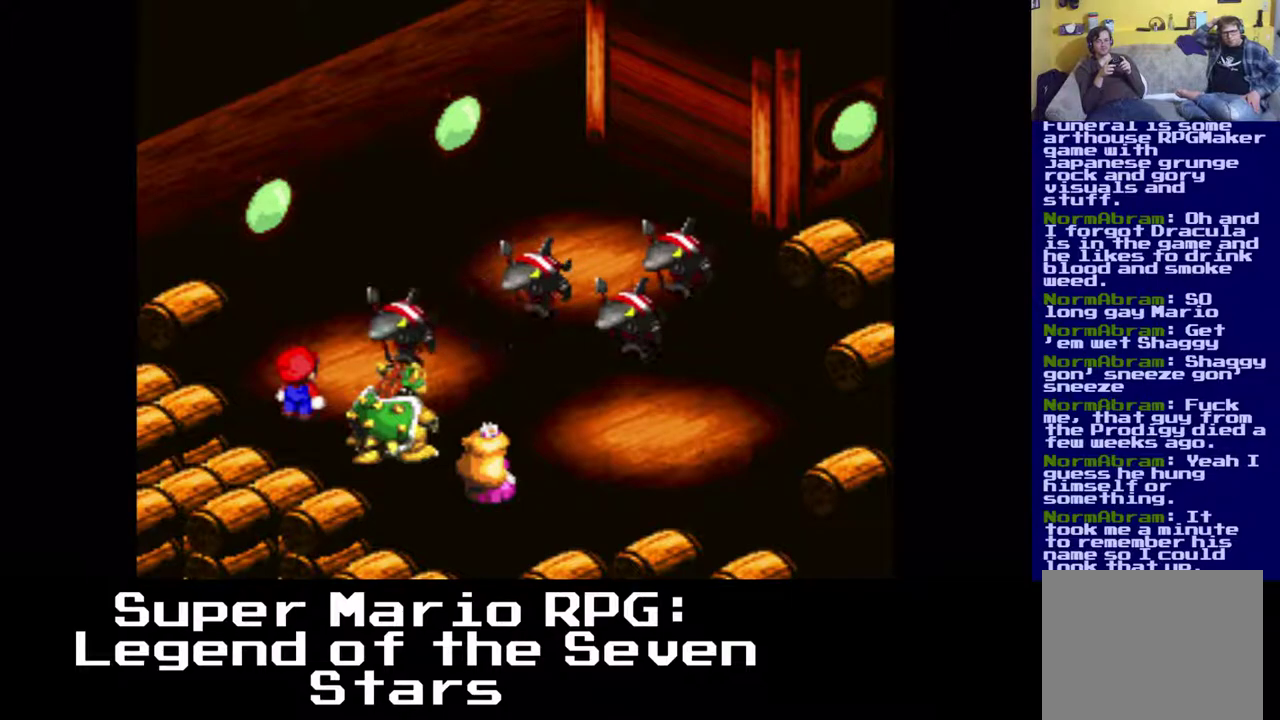
{"buttons": [], "events": []}
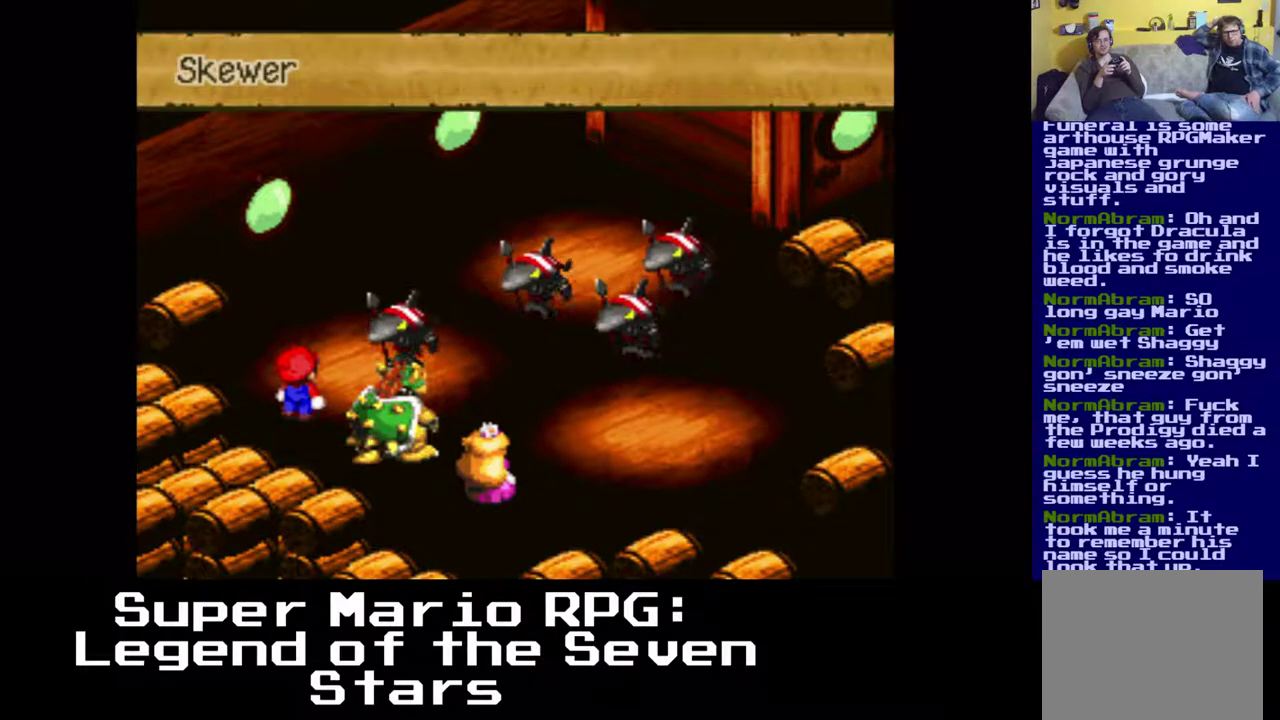
{"buttons": [], "events": []}
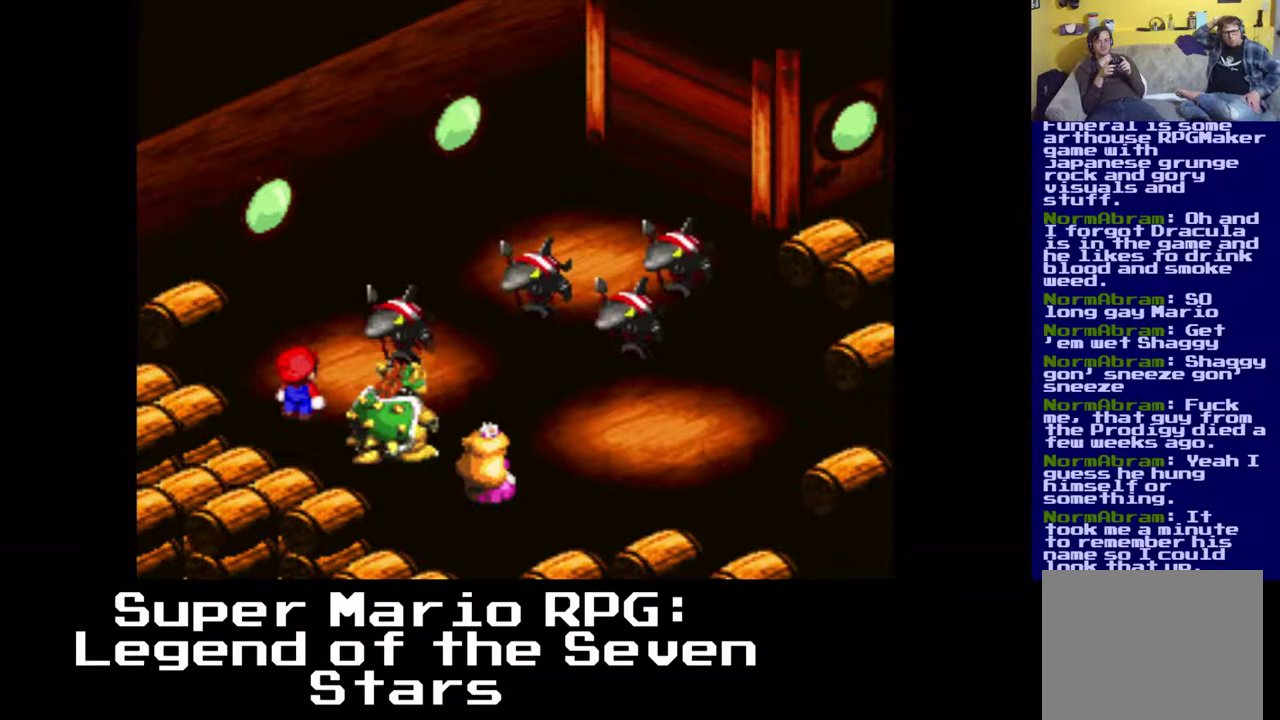
{"buttons": [], "events": []}
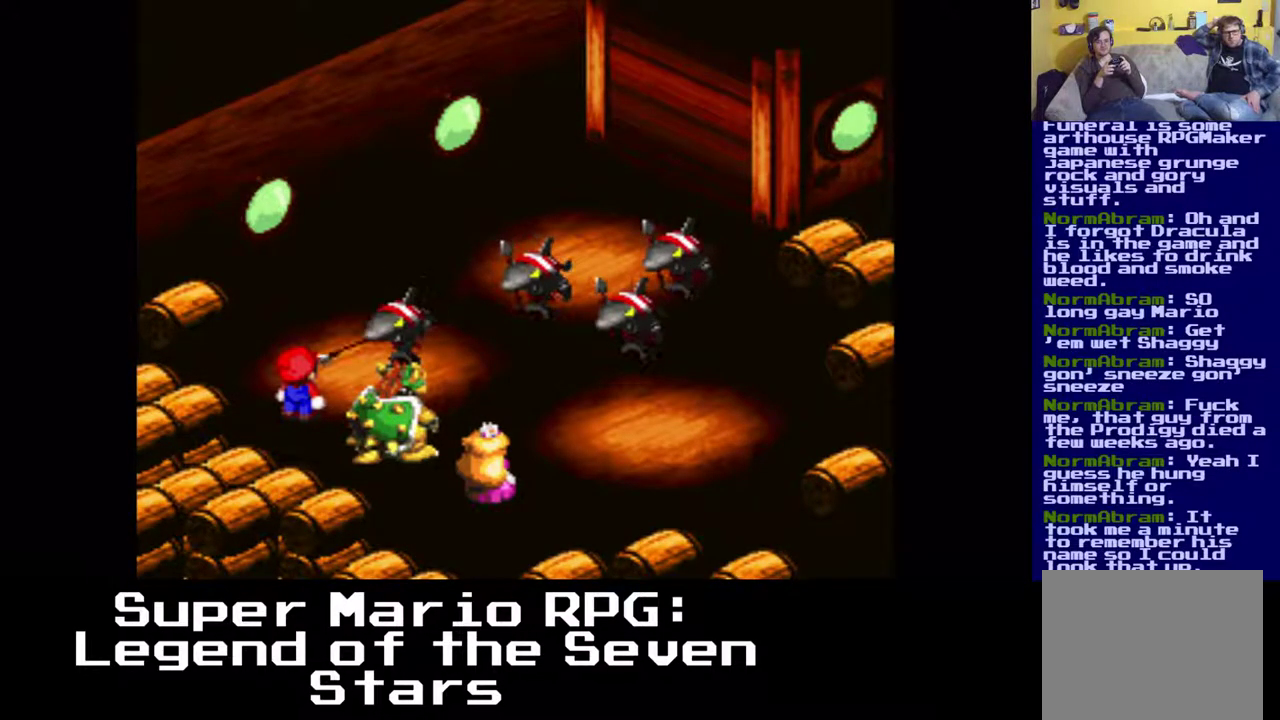
{"buttons": [], "events": [[183, "B", "down"], [300, "B", "up"]]}